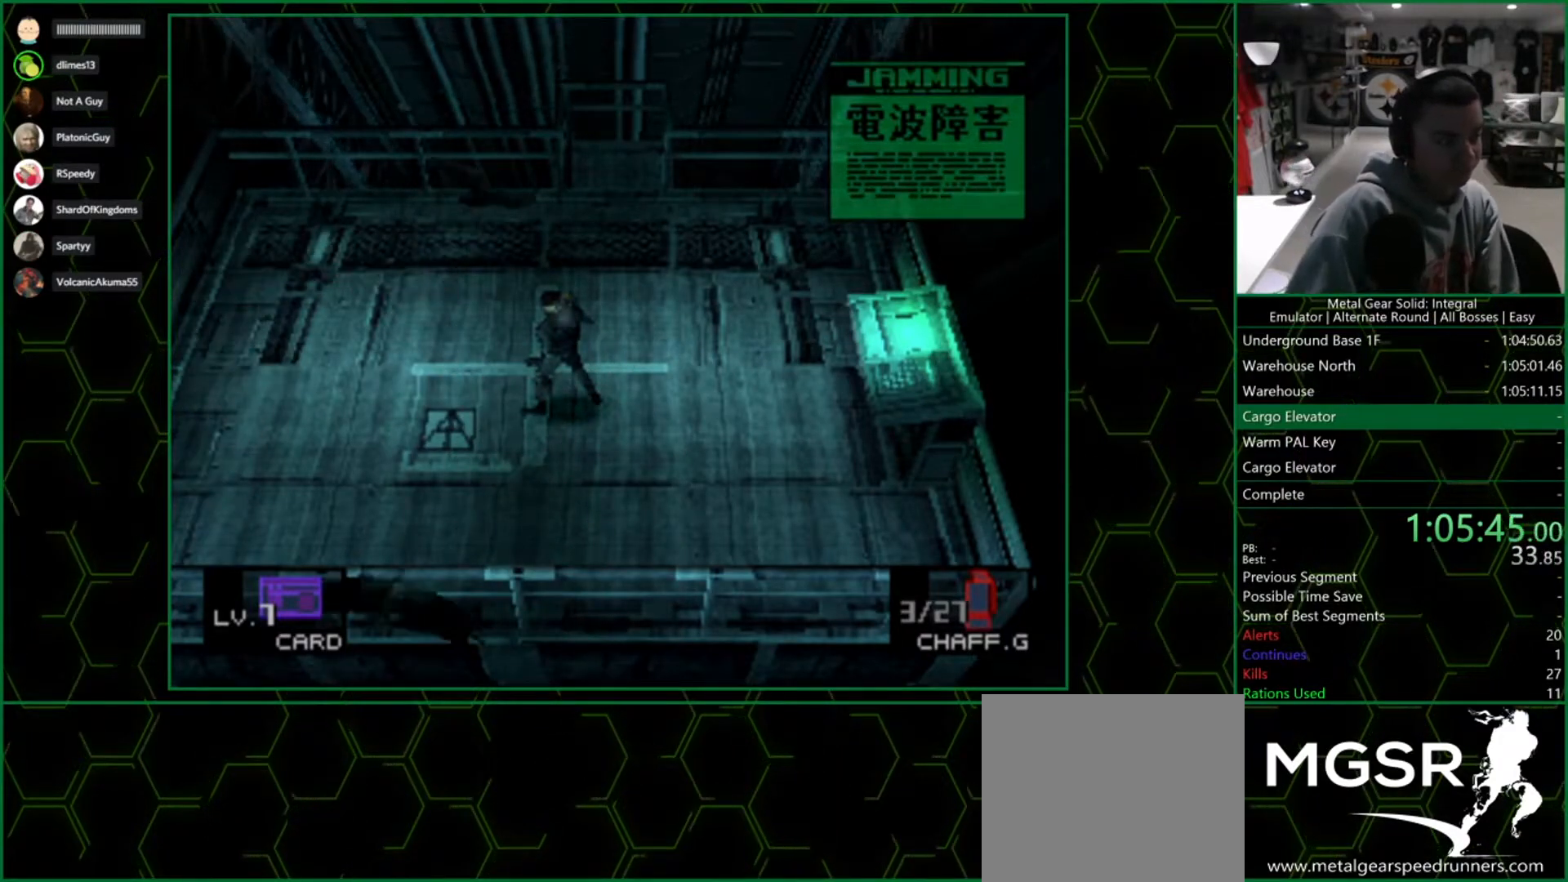
Gameplay with a controller (PlayStation layout); each line is a JSON object with the inputs held at the frame after it. "events" lists button and stick changes between this image and that frame as [ms after this image, input, new state], when the widget could be followed in between.
{"buttons": [], "left_stick": "center", "right_stick": "center", "events": [[83, "CIRCLE", "down"], [167, "CIRCLE", "up"], [267, "CIRCLE", "down"], [350, "CIRCLE", "up"]]}
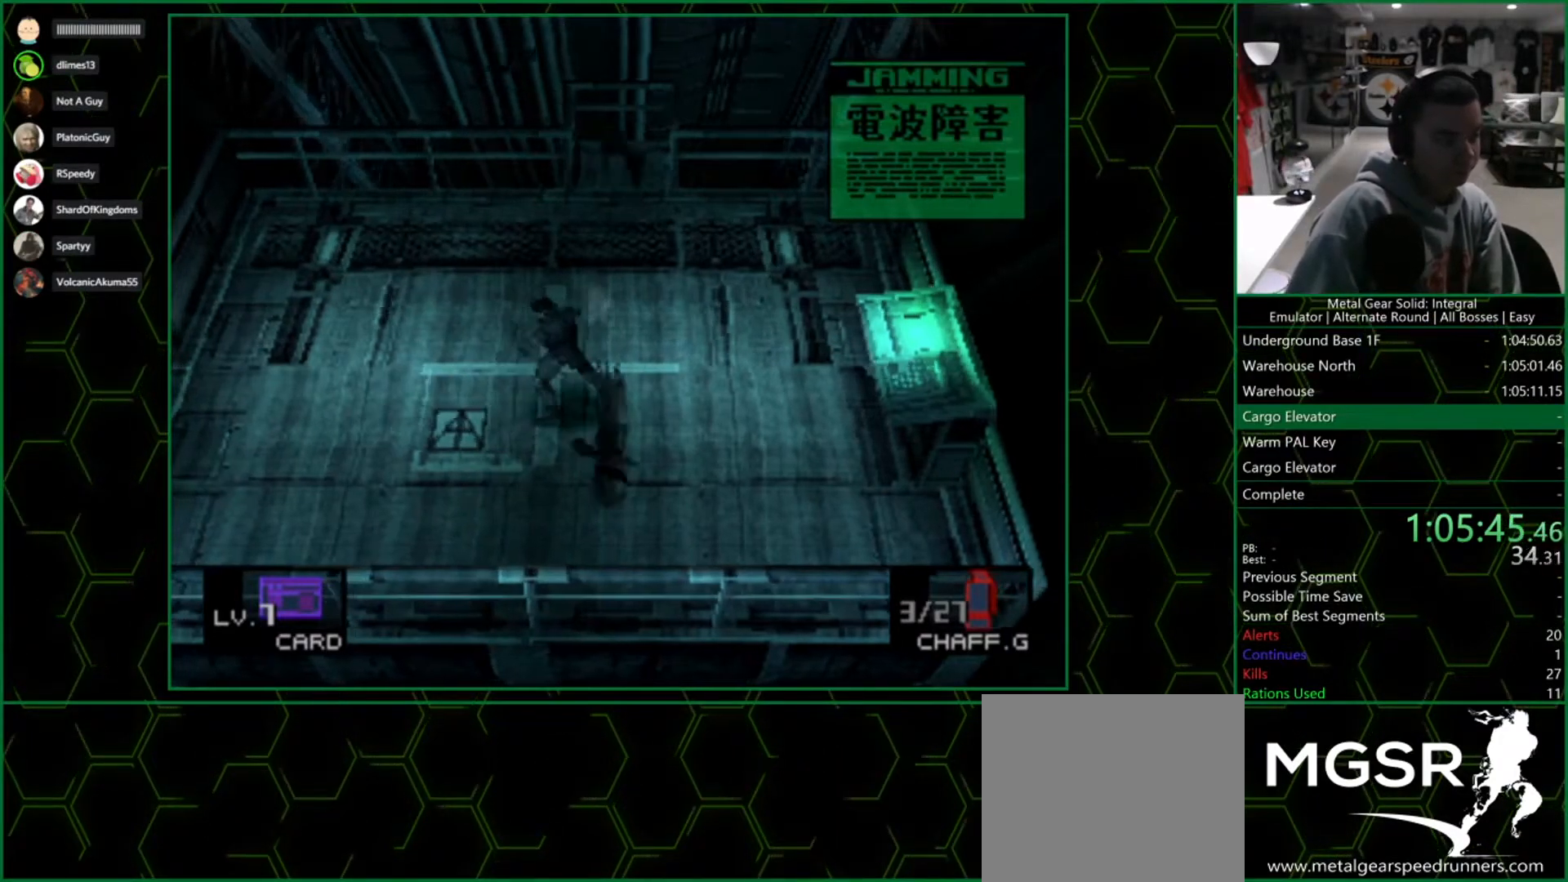
{"buttons": ["CIRCLE"], "left_stick": "center", "right_stick": "center", "events": [[183, "CIRCLE", "down"], [350, "CIRCLE", "up"], [417, "CIRCLE", "down"]]}
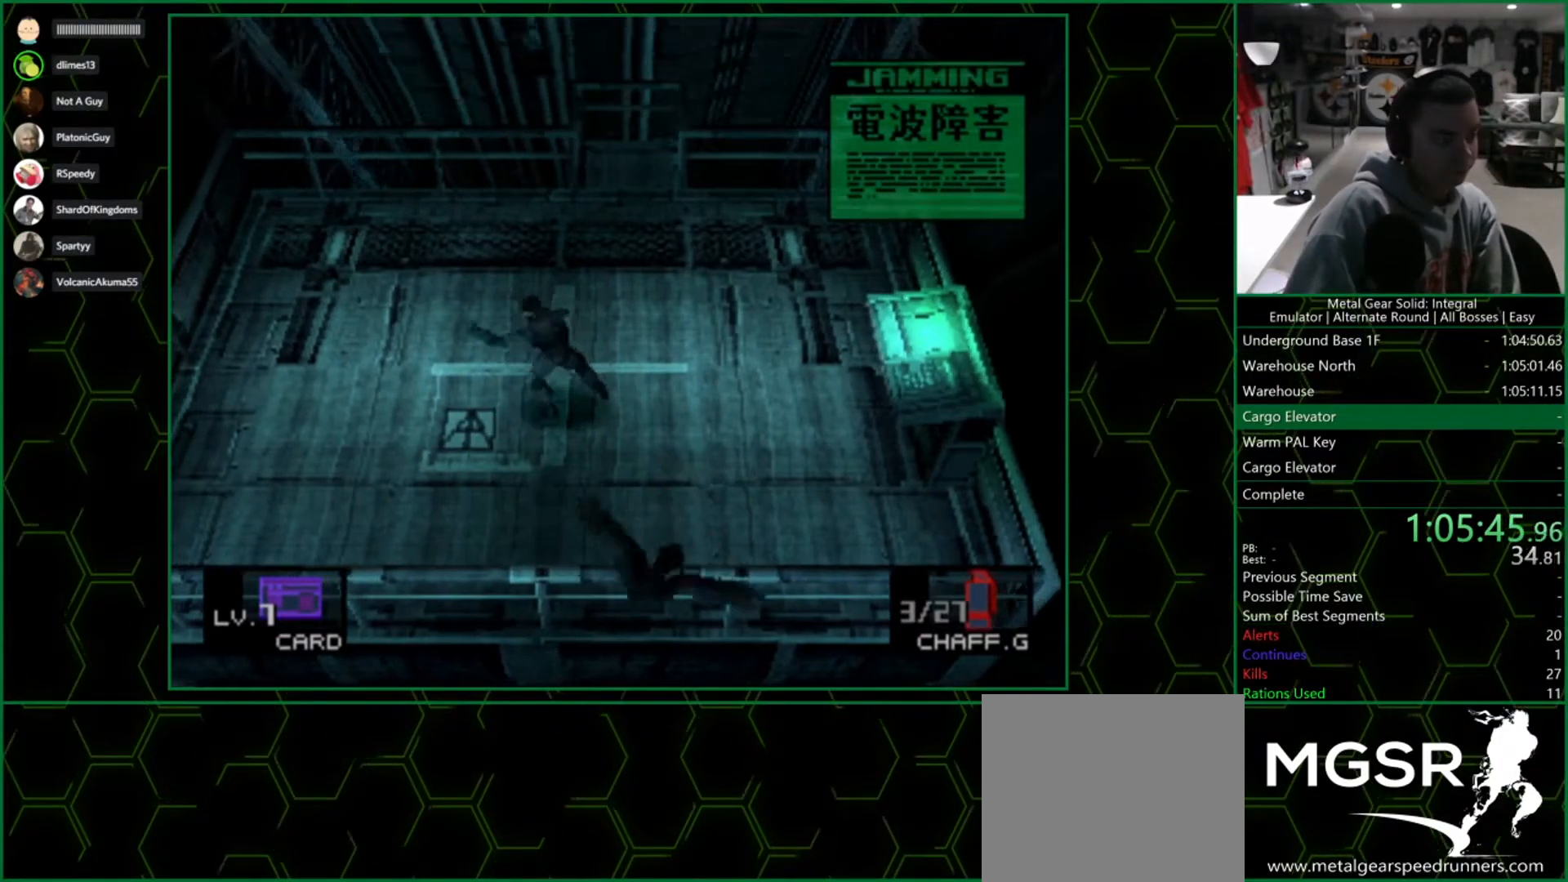
{"buttons": [], "left_stick": "center", "right_stick": "center", "events": [[17, "CIRCLE", "up"]]}
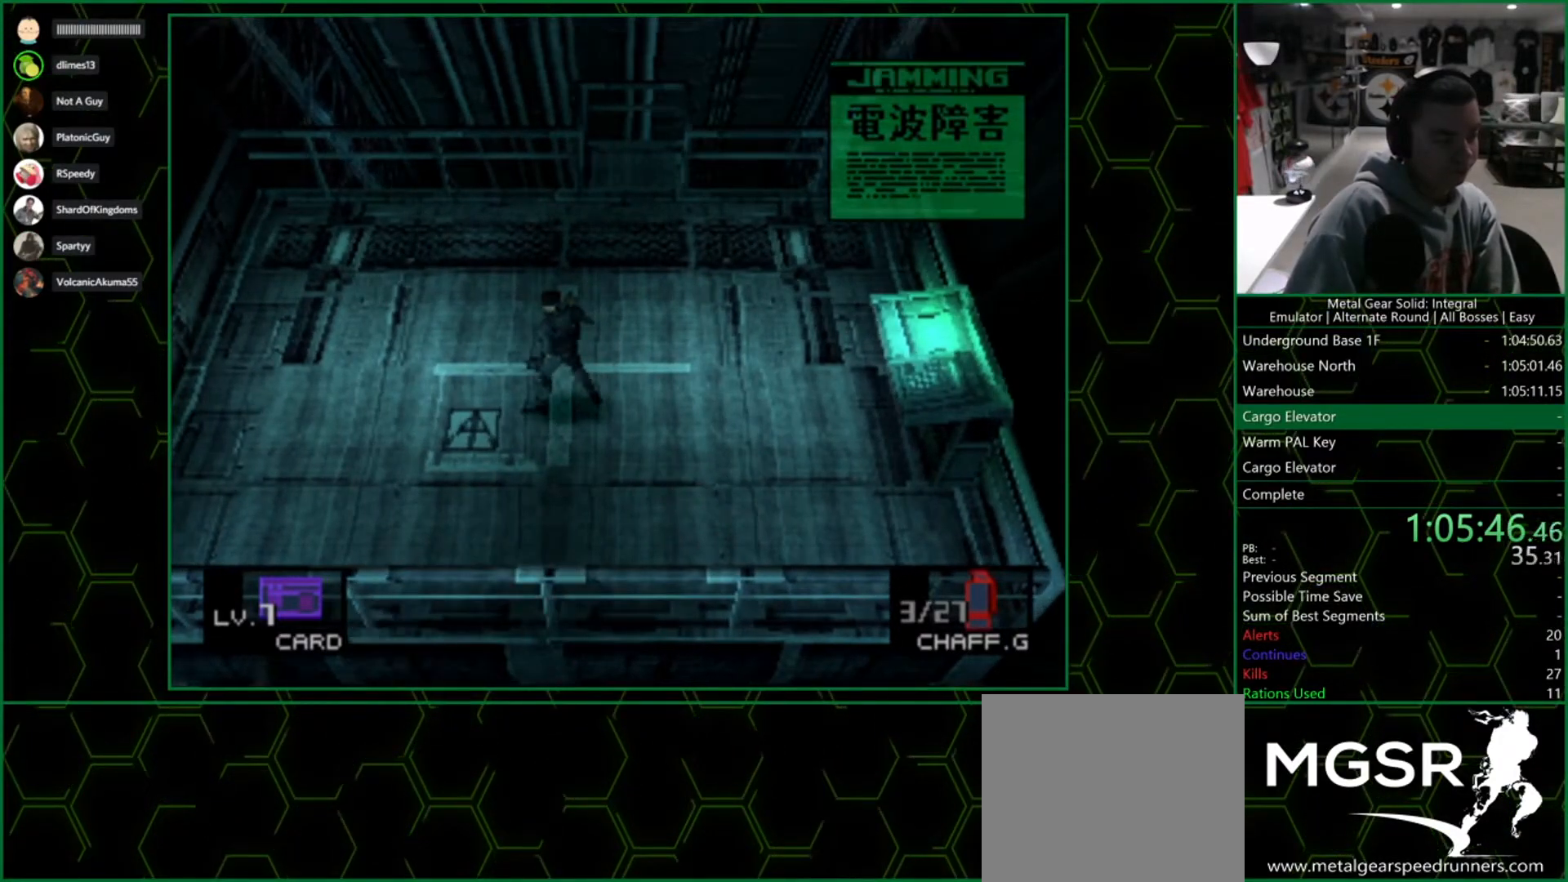
{"buttons": [], "left_stick": "center", "right_stick": "center", "events": []}
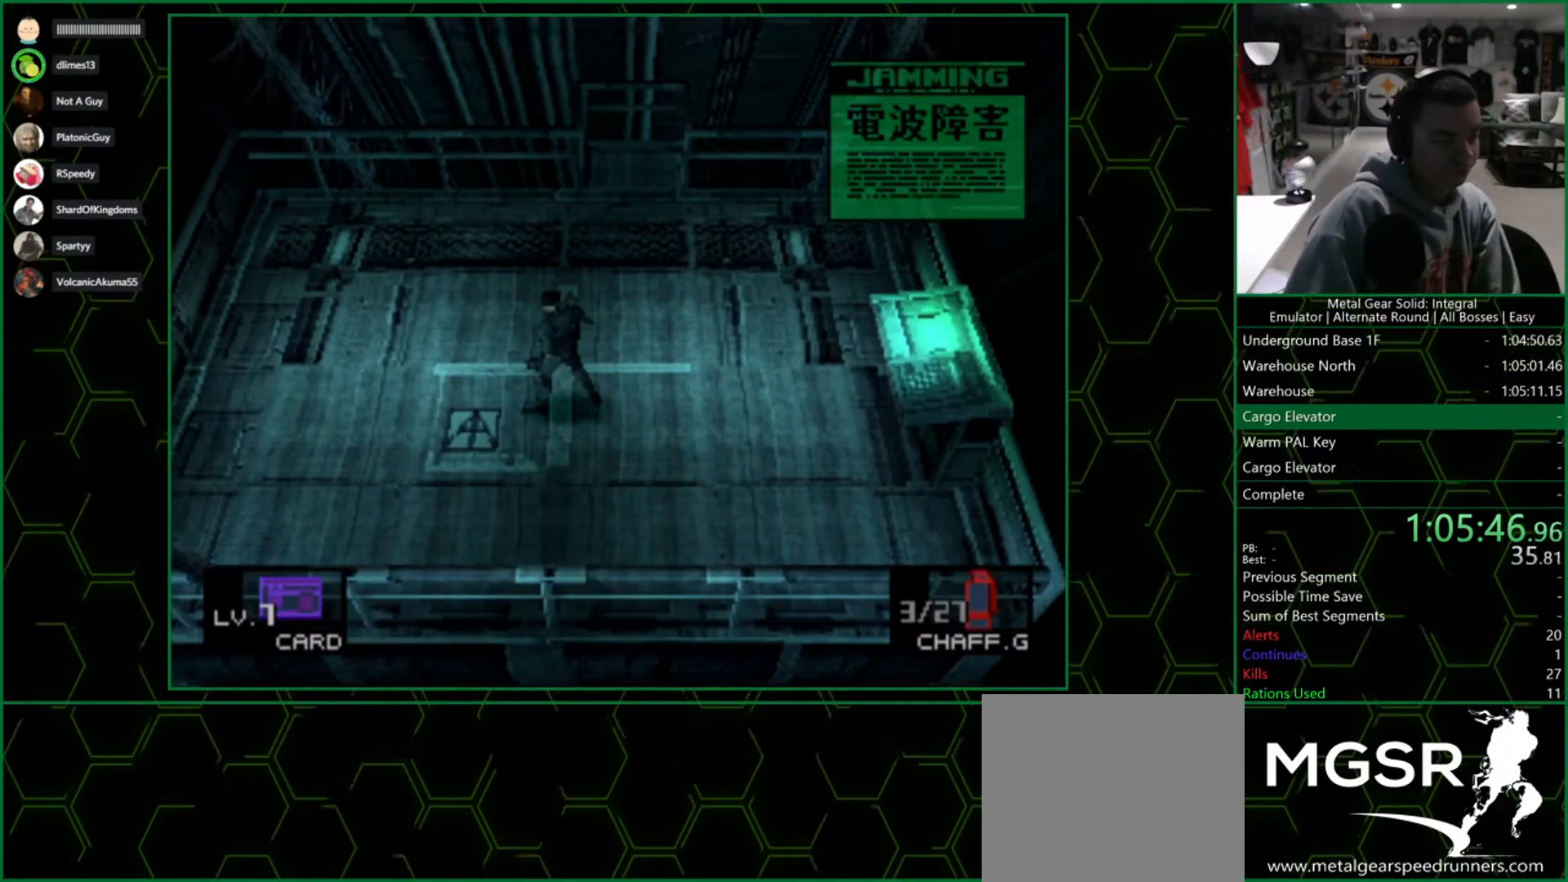
{"buttons": [], "left_stick": "center", "right_stick": "center", "events": []}
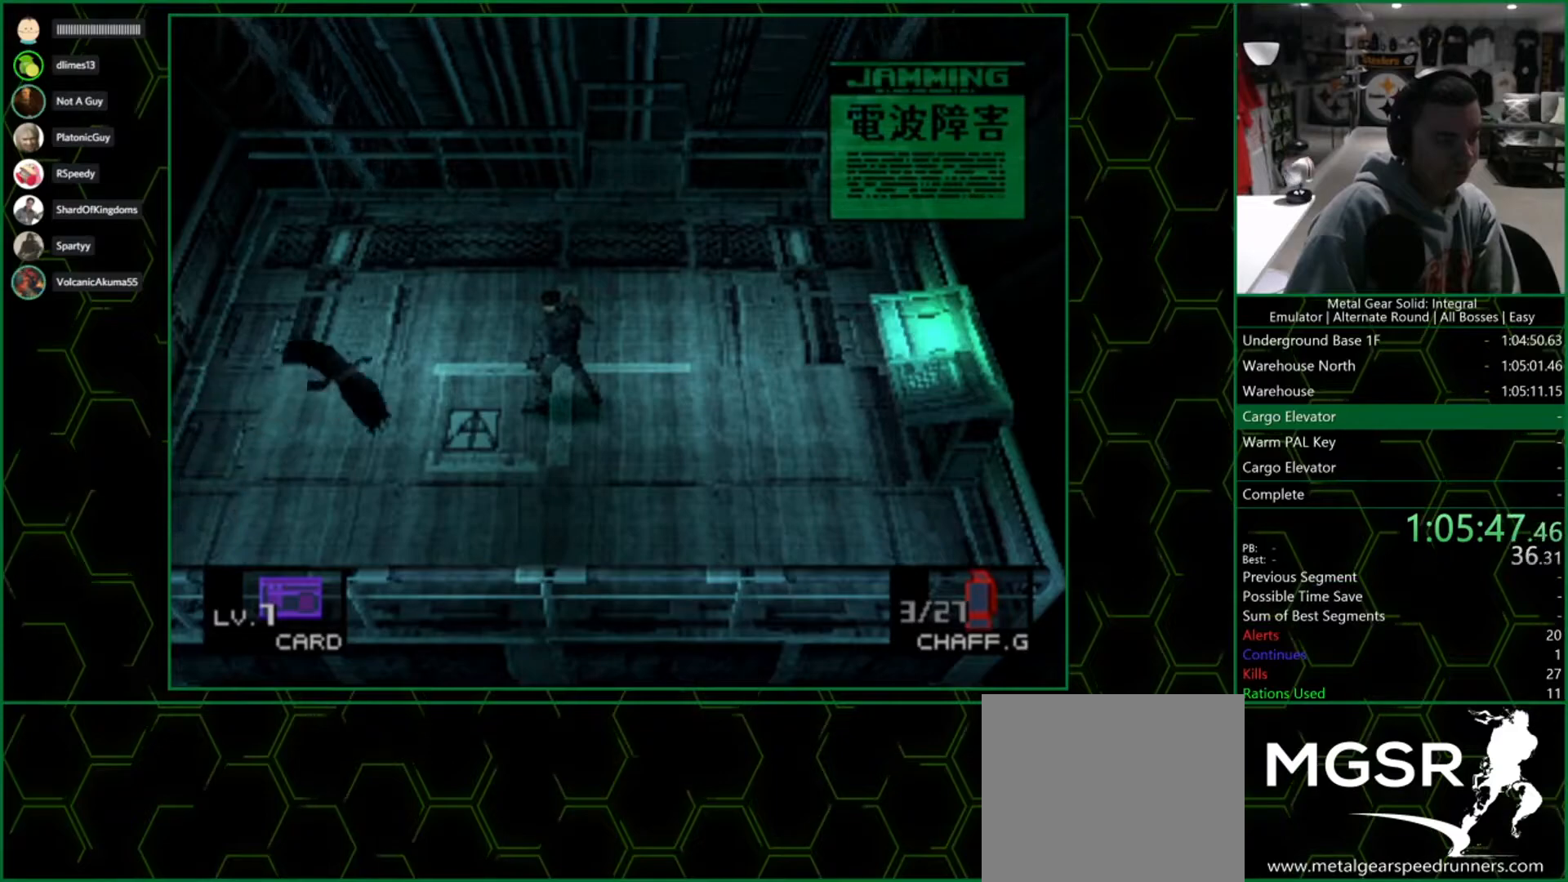
{"buttons": [], "left_stick": "center", "right_stick": "center", "events": []}
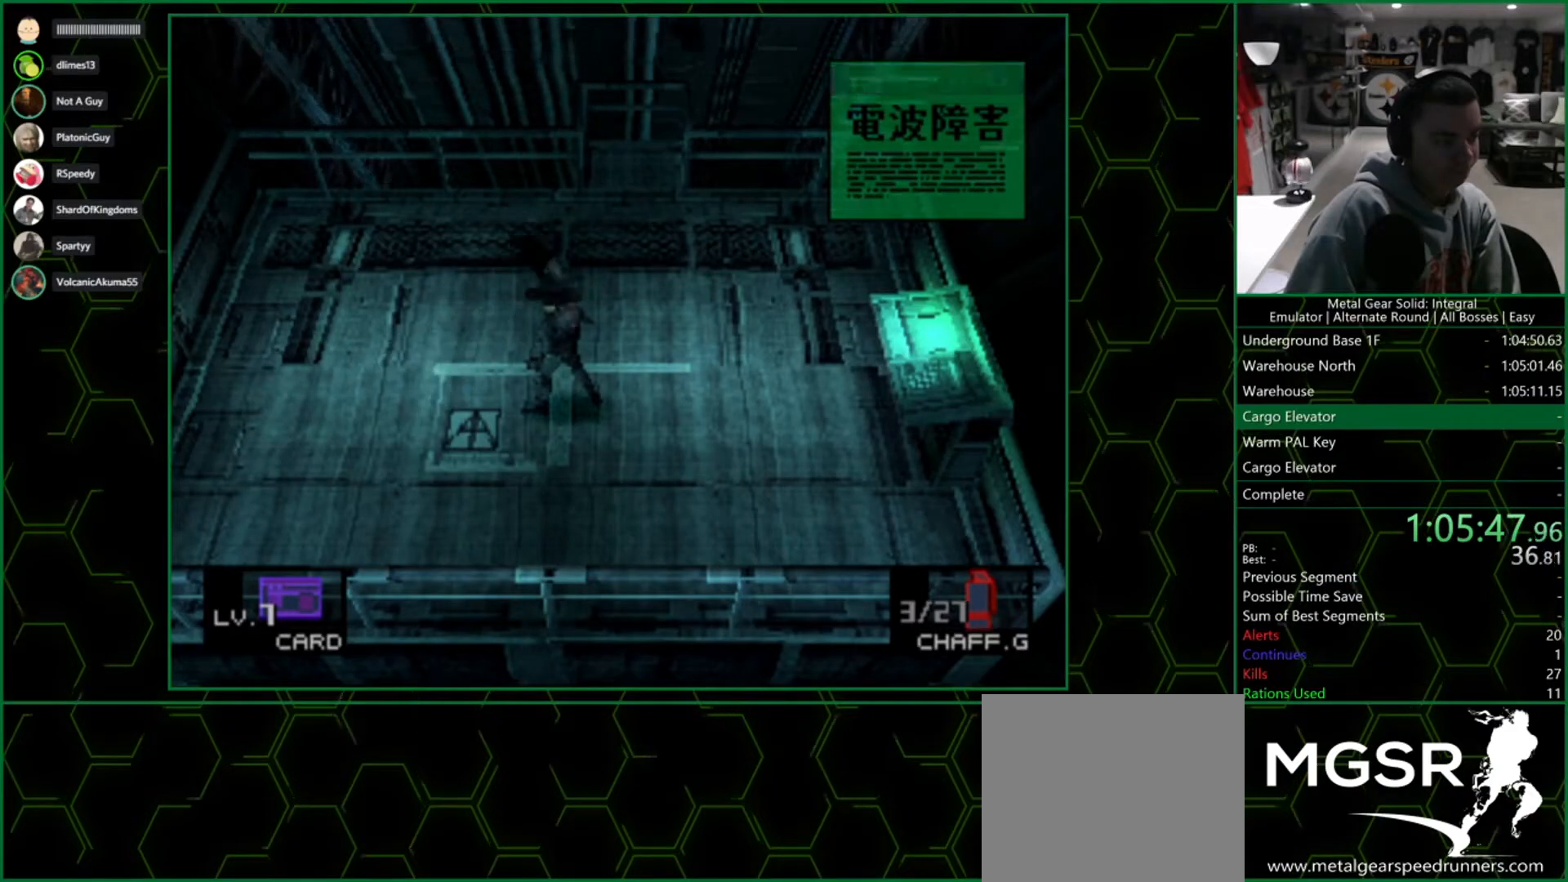
{"buttons": [], "left_stick": "center", "right_stick": "center", "events": []}
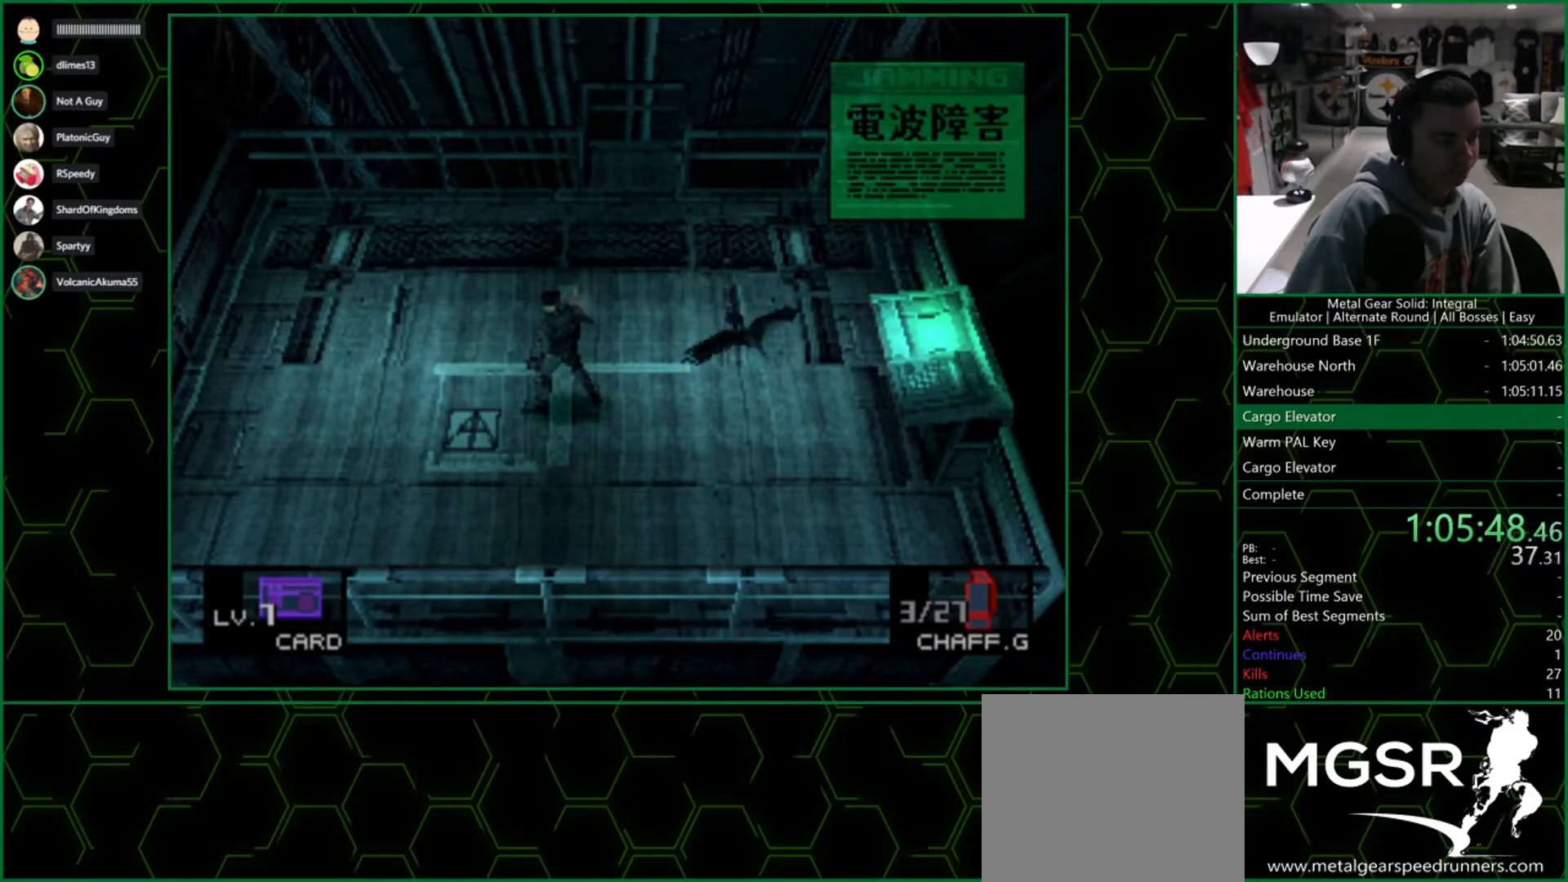
{"buttons": [], "left_stick": "center", "right_stick": "center", "events": []}
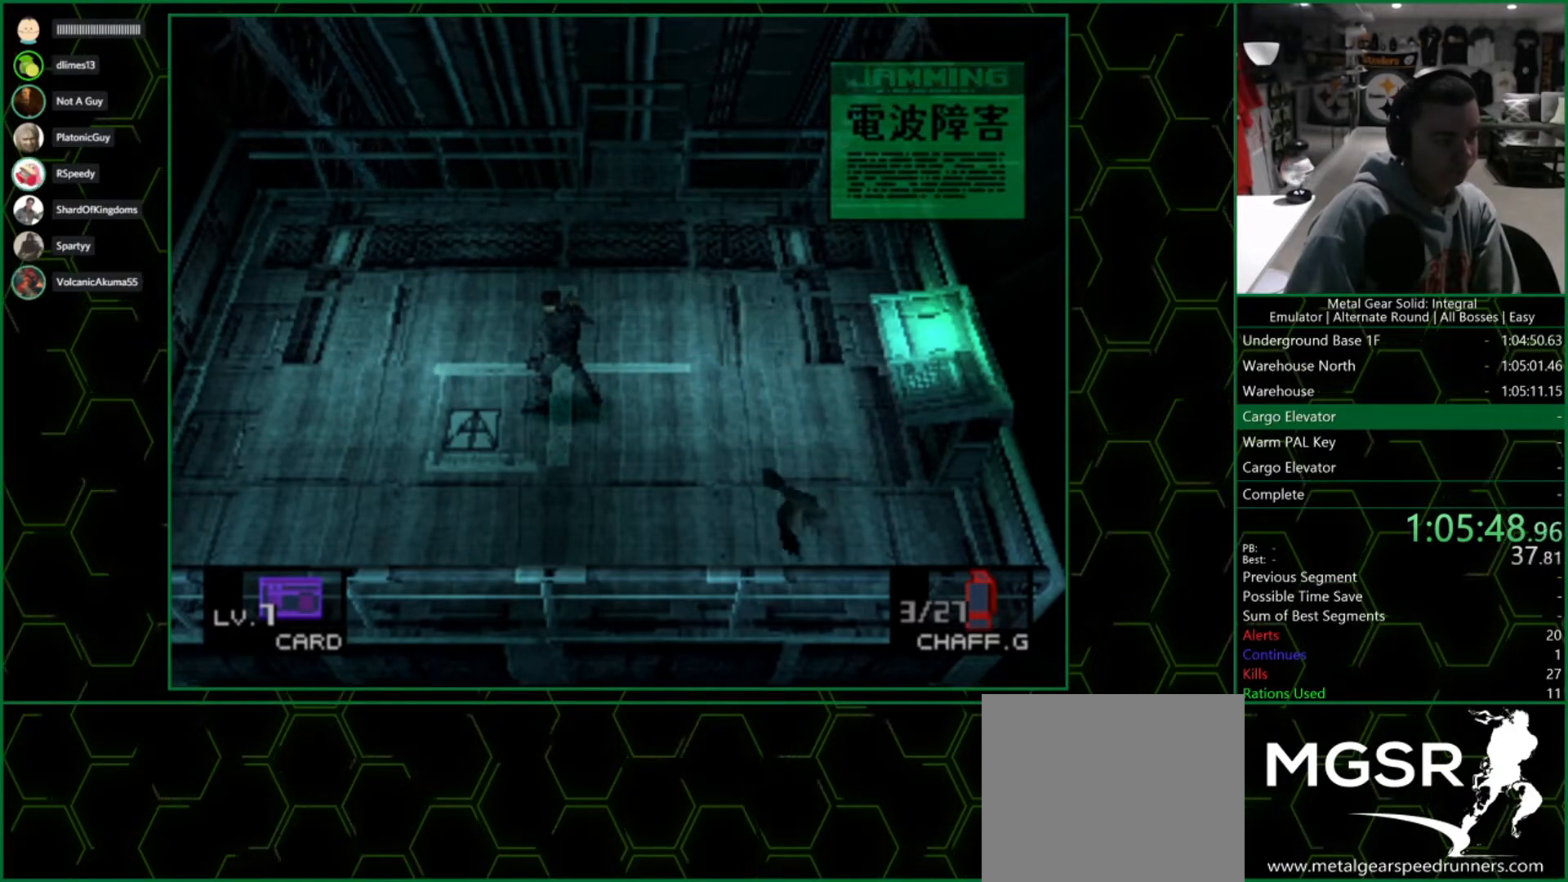
{"buttons": [], "left_stick": "down-left", "right_stick": "center", "events": [[17, "left_stick", "down-left"]]}
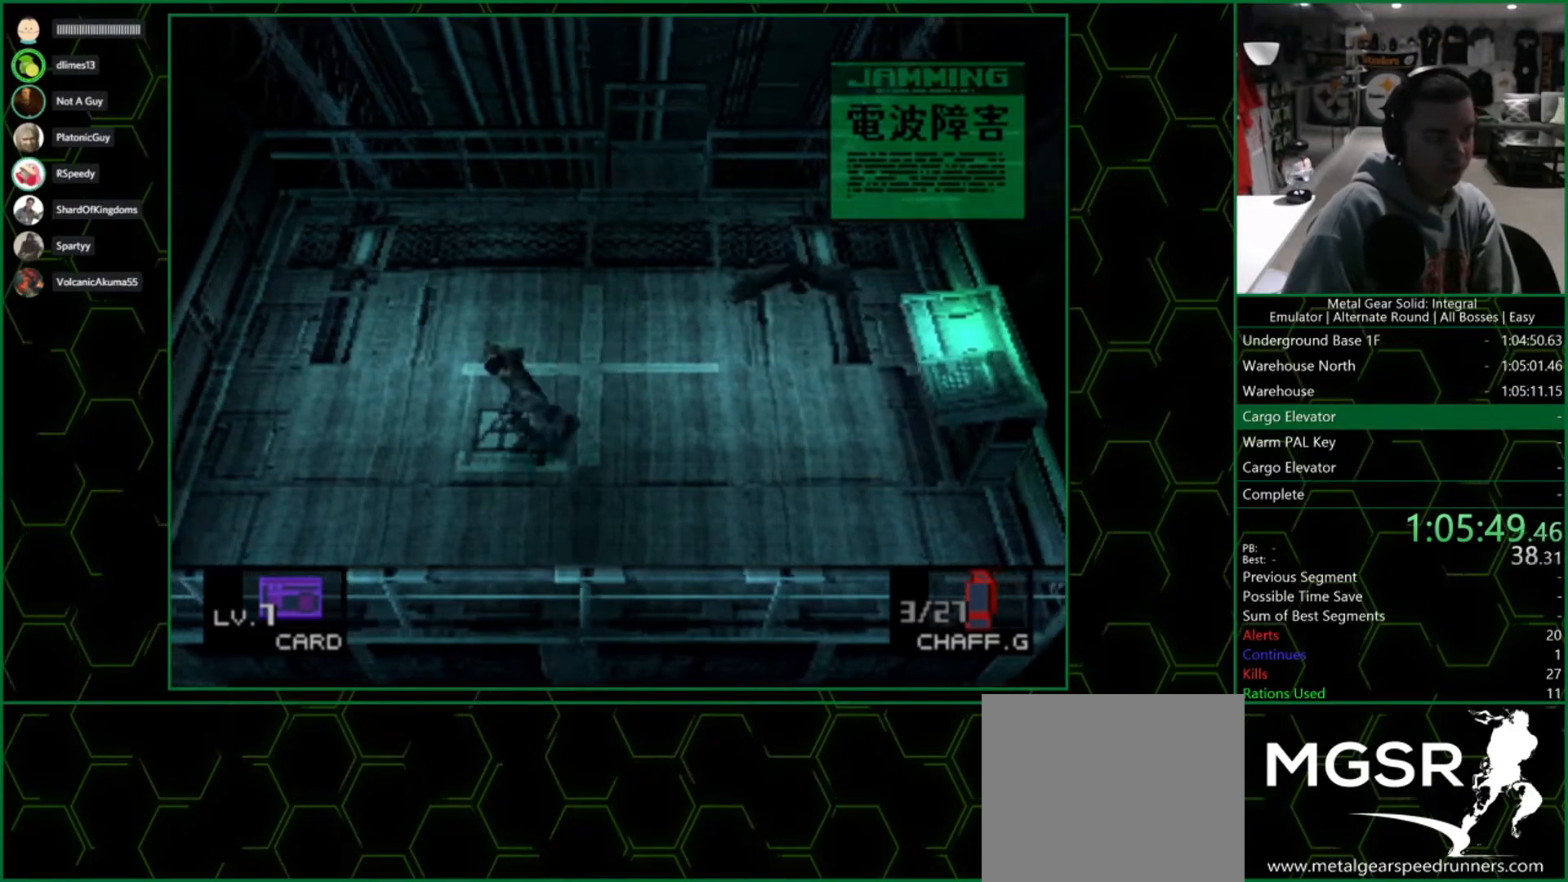
{"buttons": [], "left_stick": "down-left", "right_stick": "center", "events": [[50, "left_stick", "left"], [233, "left_stick", "up-right"], [367, "left_stick", "down-right"], [467, "left_stick", "down-left"]]}
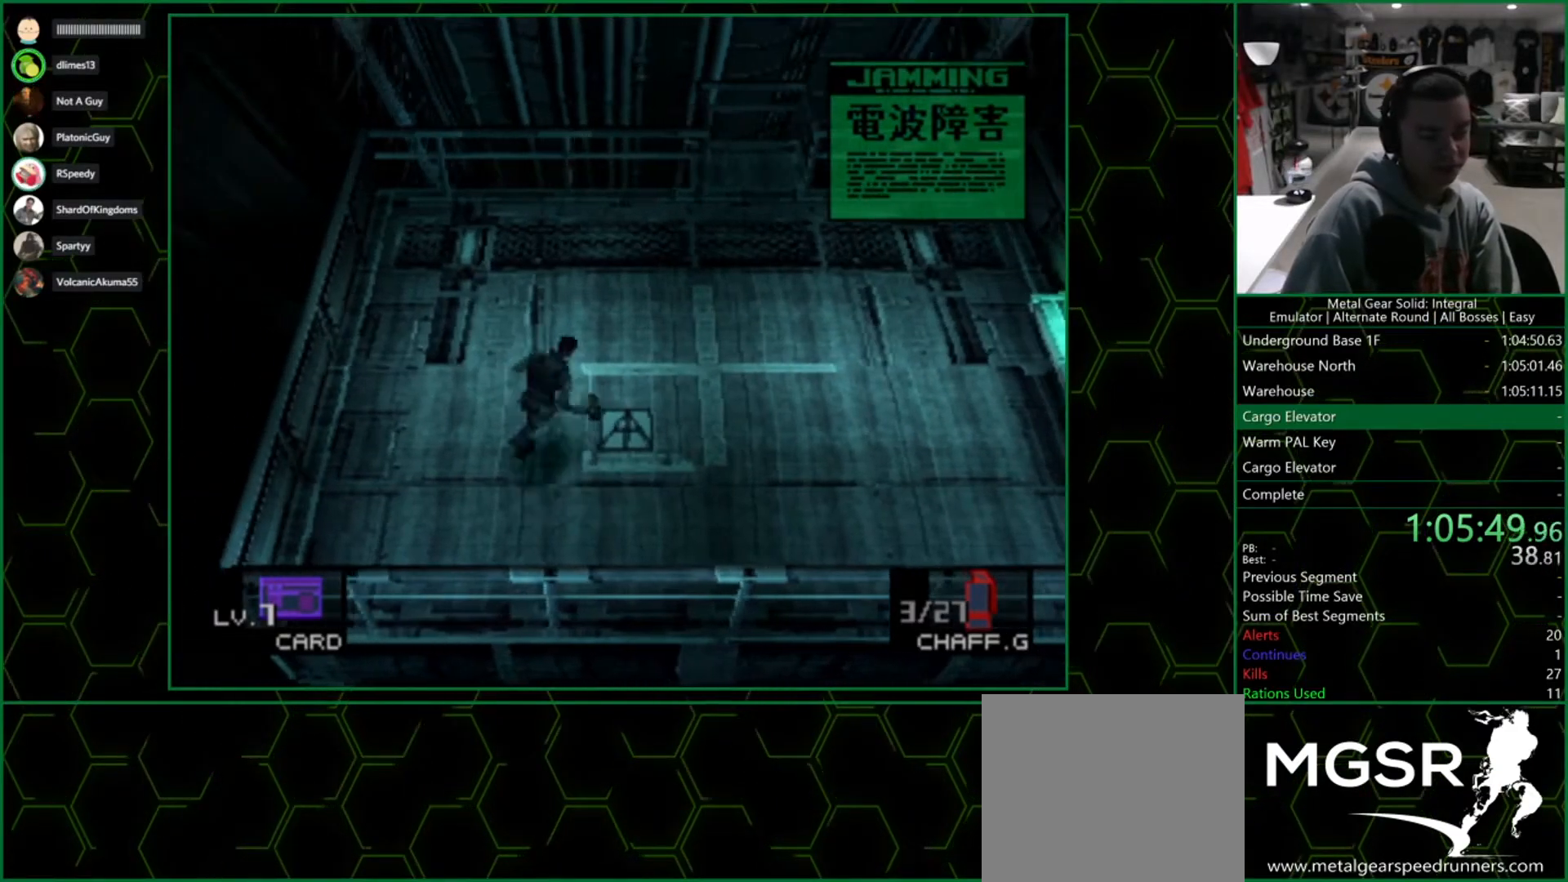
{"buttons": [], "left_stick": "left", "right_stick": "center", "events": [[100, "left_stick", "up-left"], [183, "left_stick", "up-right"], [317, "left_stick", "down-right"], [367, "left_stick", "down-left"], [467, "left_stick", "left"]]}
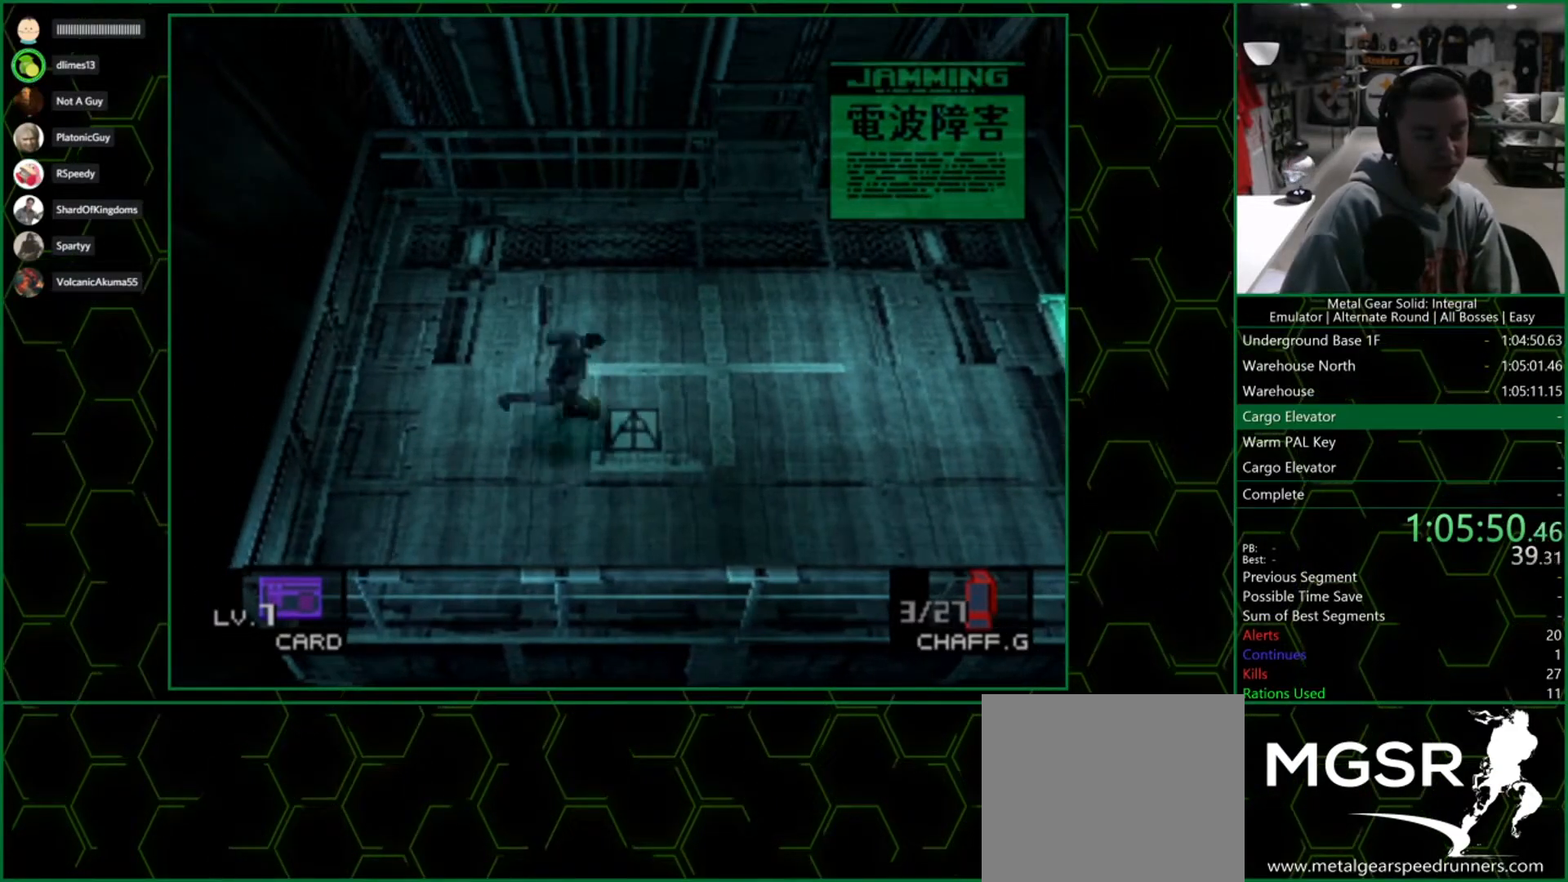
{"buttons": [], "left_stick": "up", "right_stick": "center", "events": [[17, "left_stick", "up-left"], [117, "left_stick", "up-right"], [233, "left_stick", "down-right"], [300, "left_stick", "down-left"], [483, "left_stick", "up"]]}
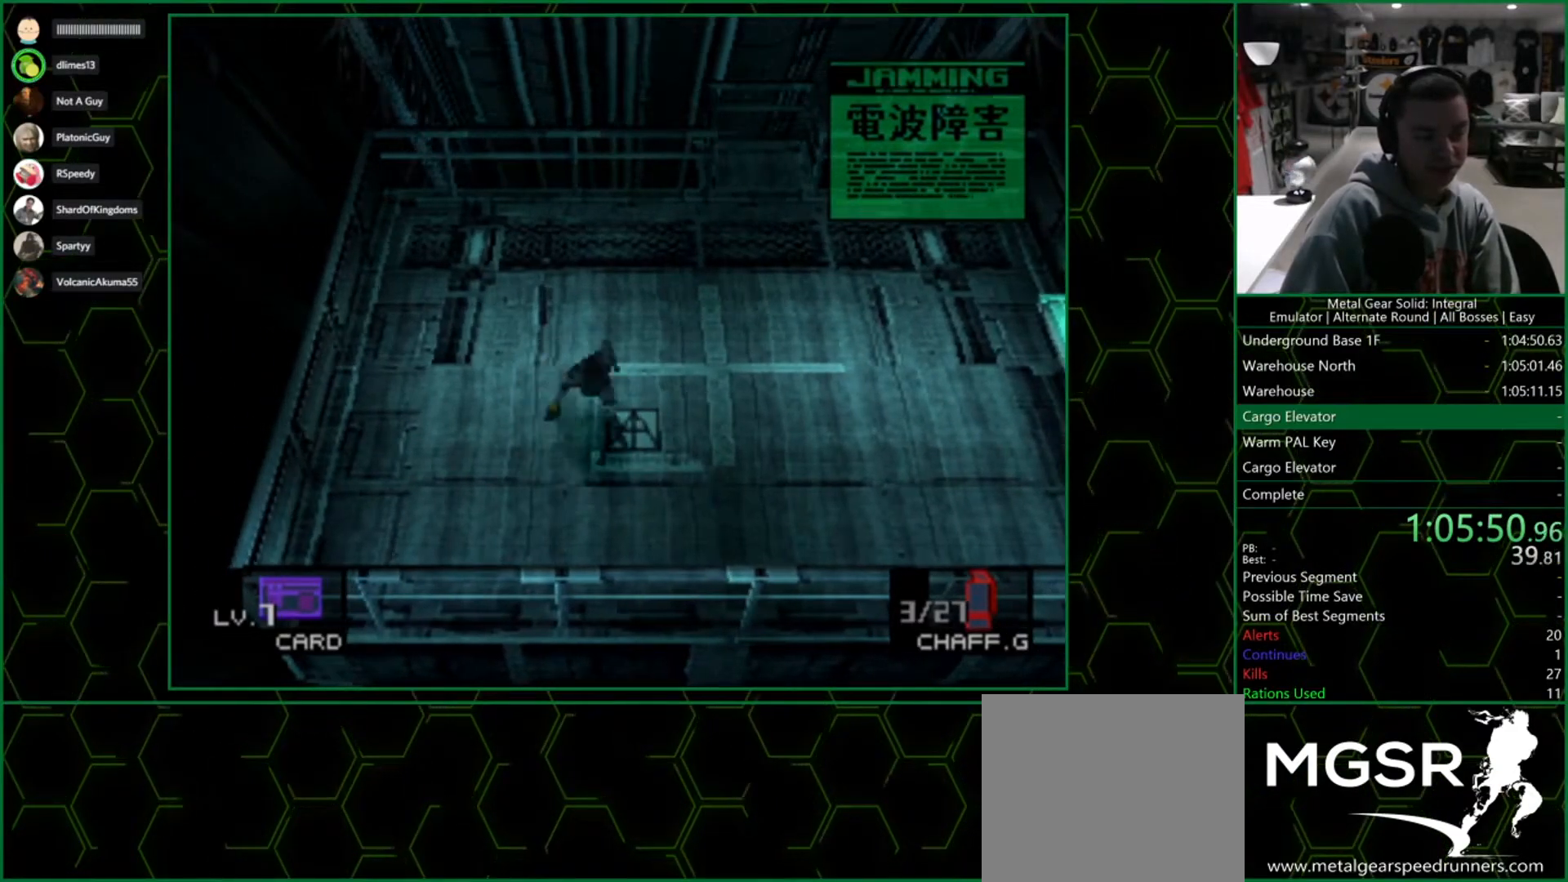
{"buttons": [], "left_stick": "down-right", "right_stick": "center", "events": [[17, "left_stick", "up-right"], [133, "left_stick", "down-right"], [200, "left_stick", "down-left"], [300, "left_stick", "up-left"], [383, "left_stick", "up-right"], [483, "left_stick", "down-right"]]}
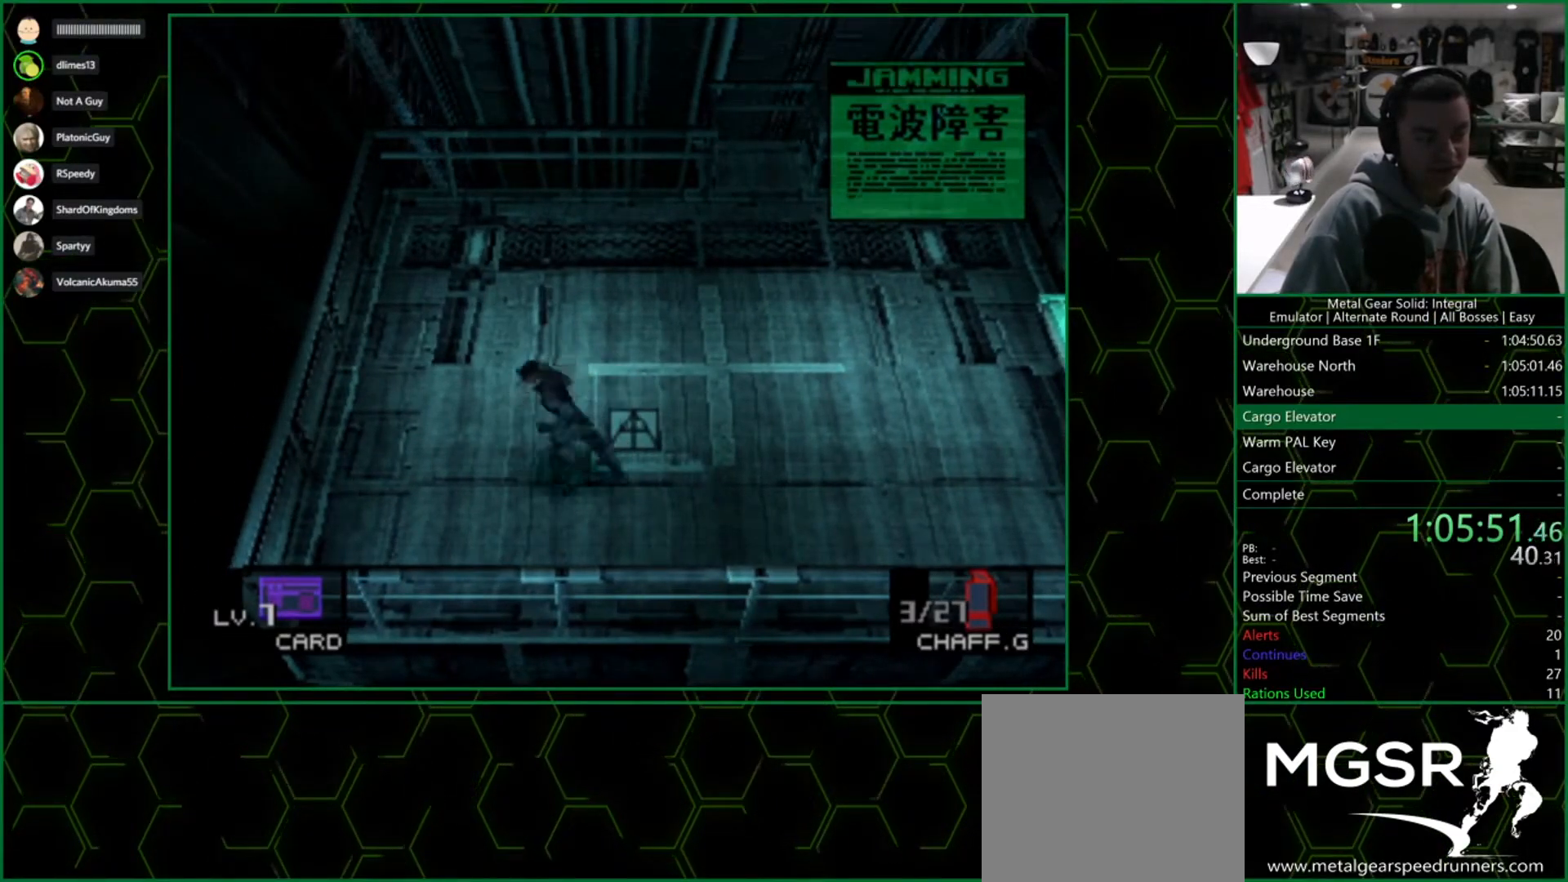
{"buttons": [], "left_stick": "down-left", "right_stick": "center", "events": [[50, "left_stick", "down-left"], [233, "left_stick", "up-left"], [350, "left_stick", "up-right"], [450, "left_stick", "down-right"], [500, "left_stick", "down-left"]]}
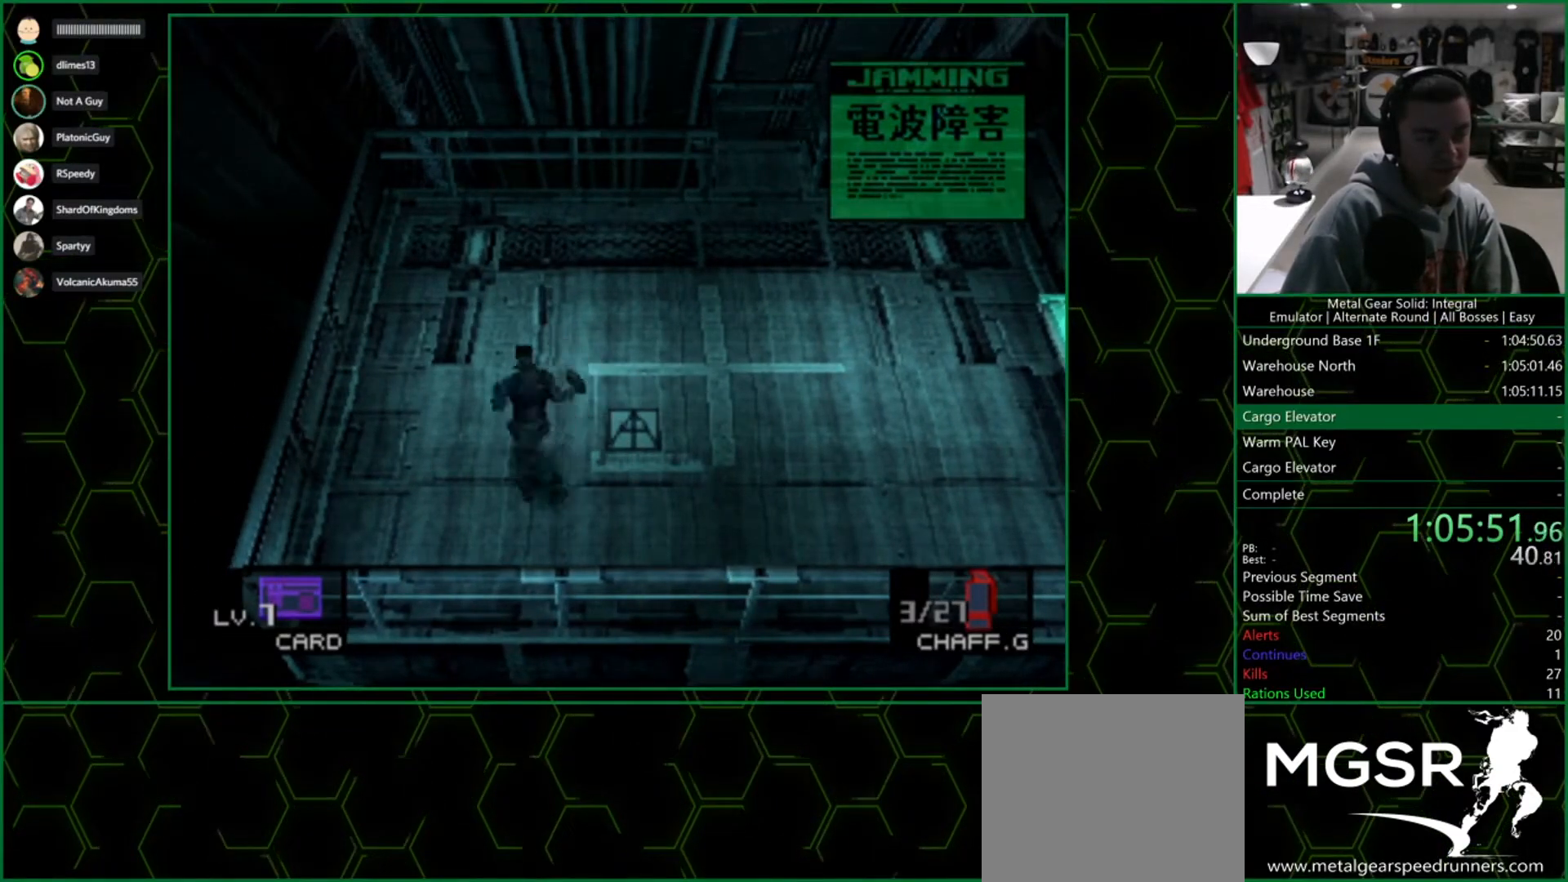
{"buttons": [], "left_stick": "down-left", "right_stick": "center", "events": [[150, "left_stick", "up-left"], [200, "left_stick", "up-right"], [433, "left_stick", "down-left"]]}
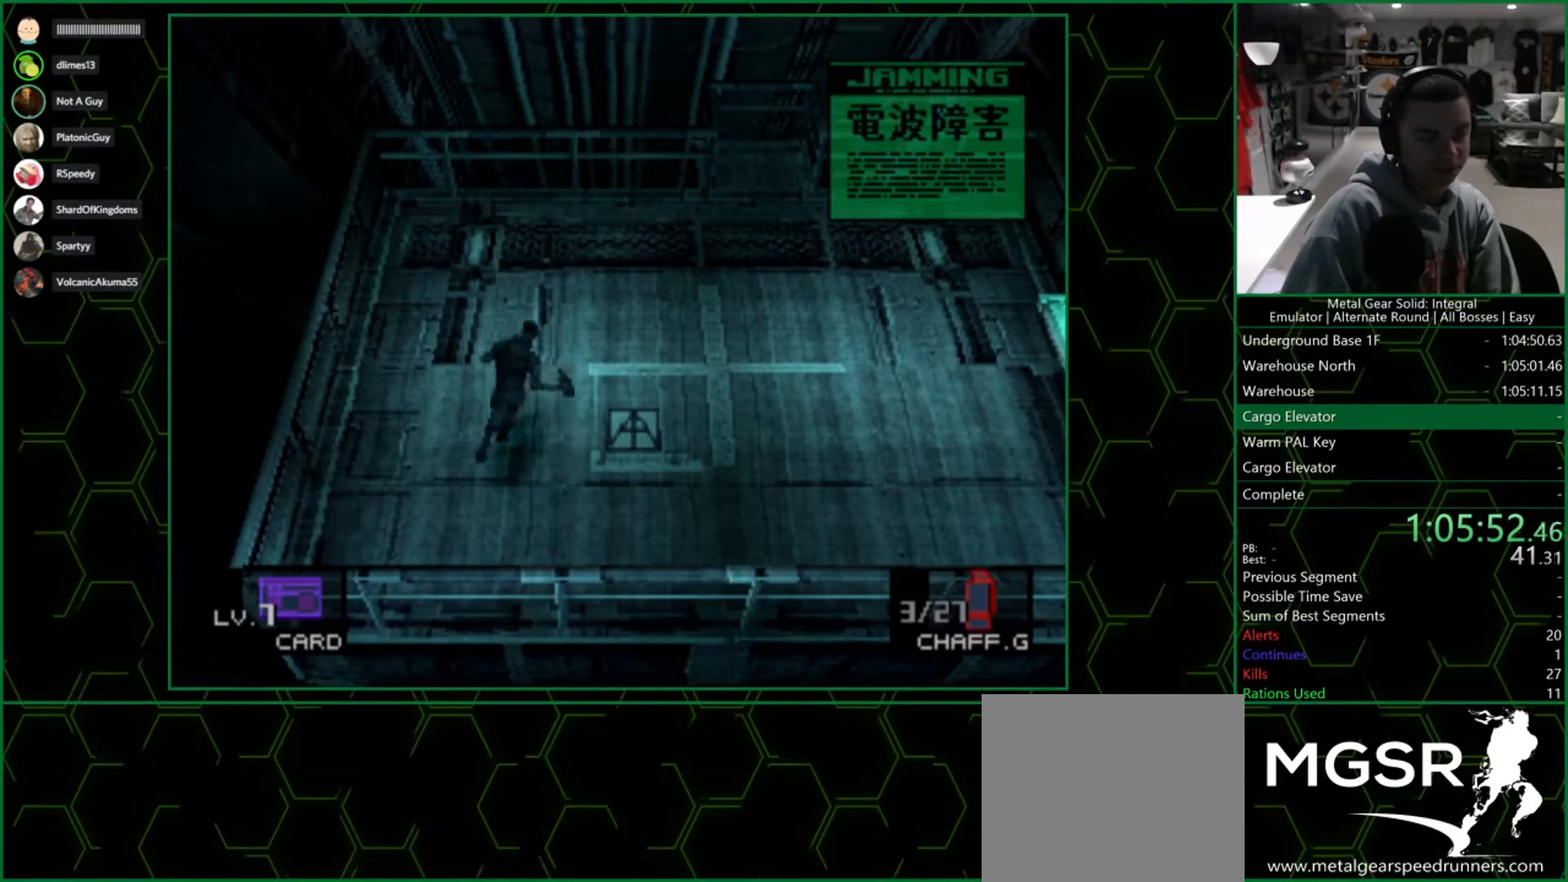
{"buttons": [], "left_stick": "up-right", "right_stick": "center", "events": [[83, "left_stick", "left"], [350, "left_stick", "up-right"]]}
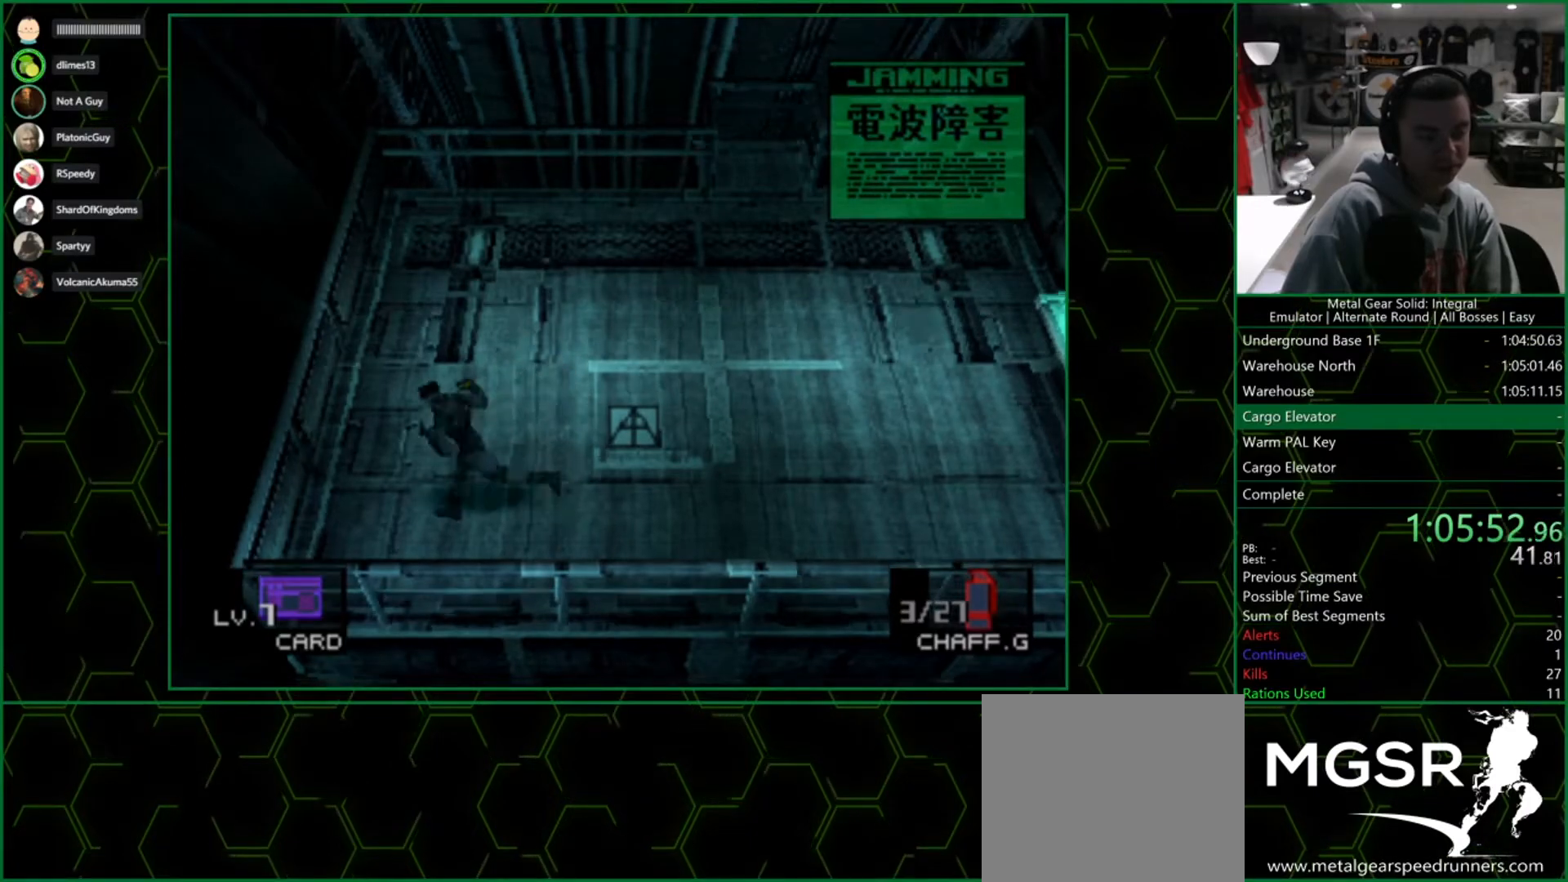
{"buttons": [], "left_stick": "up-right", "right_stick": "center", "events": []}
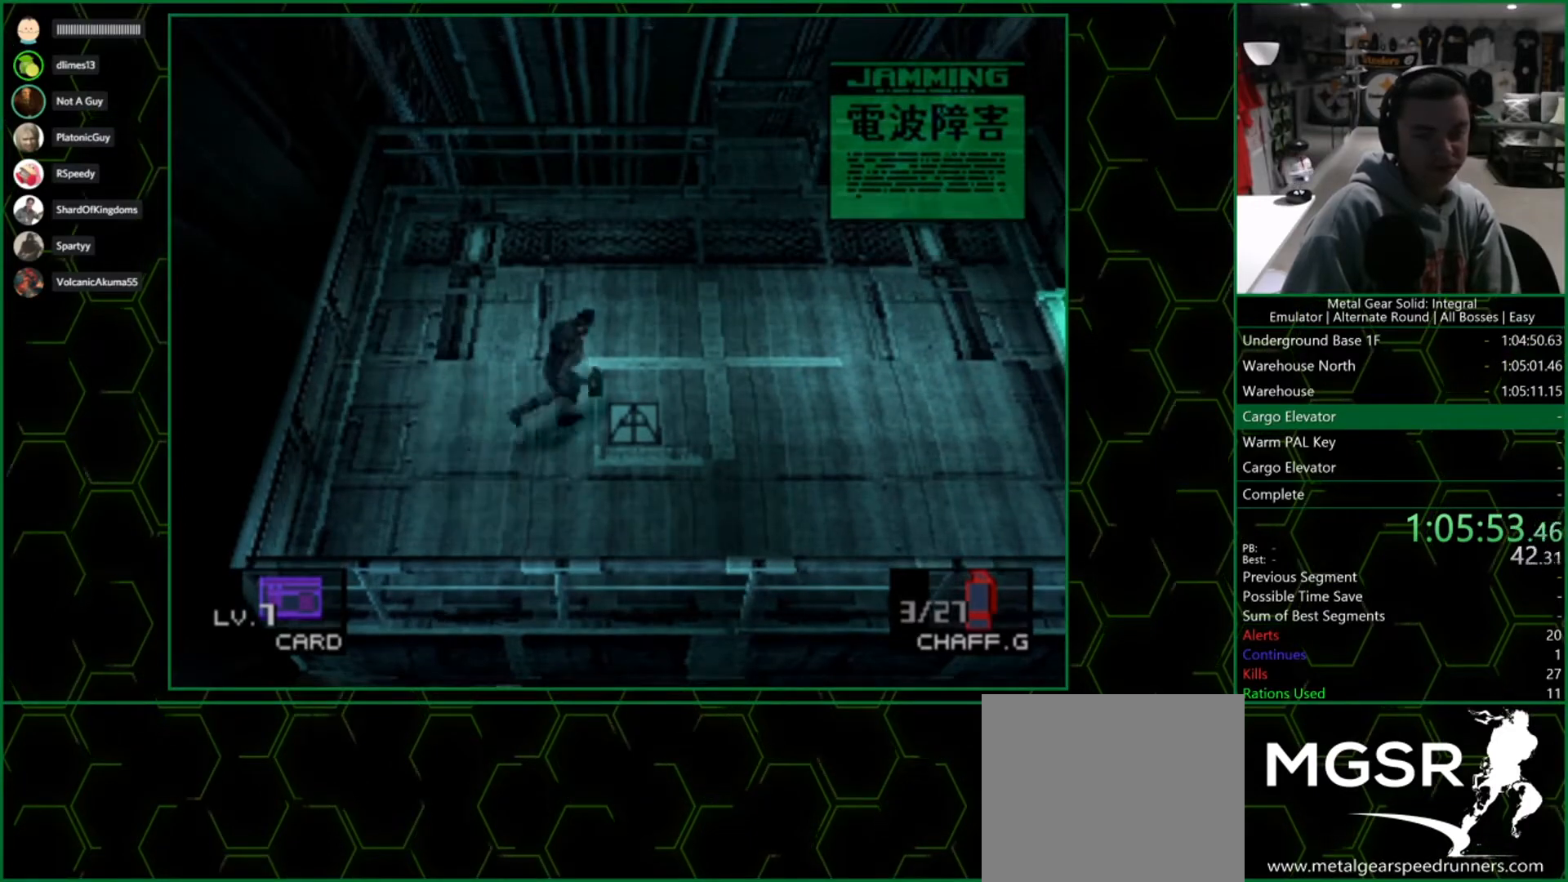
{"buttons": [], "left_stick": "up-right", "right_stick": "center", "events": []}
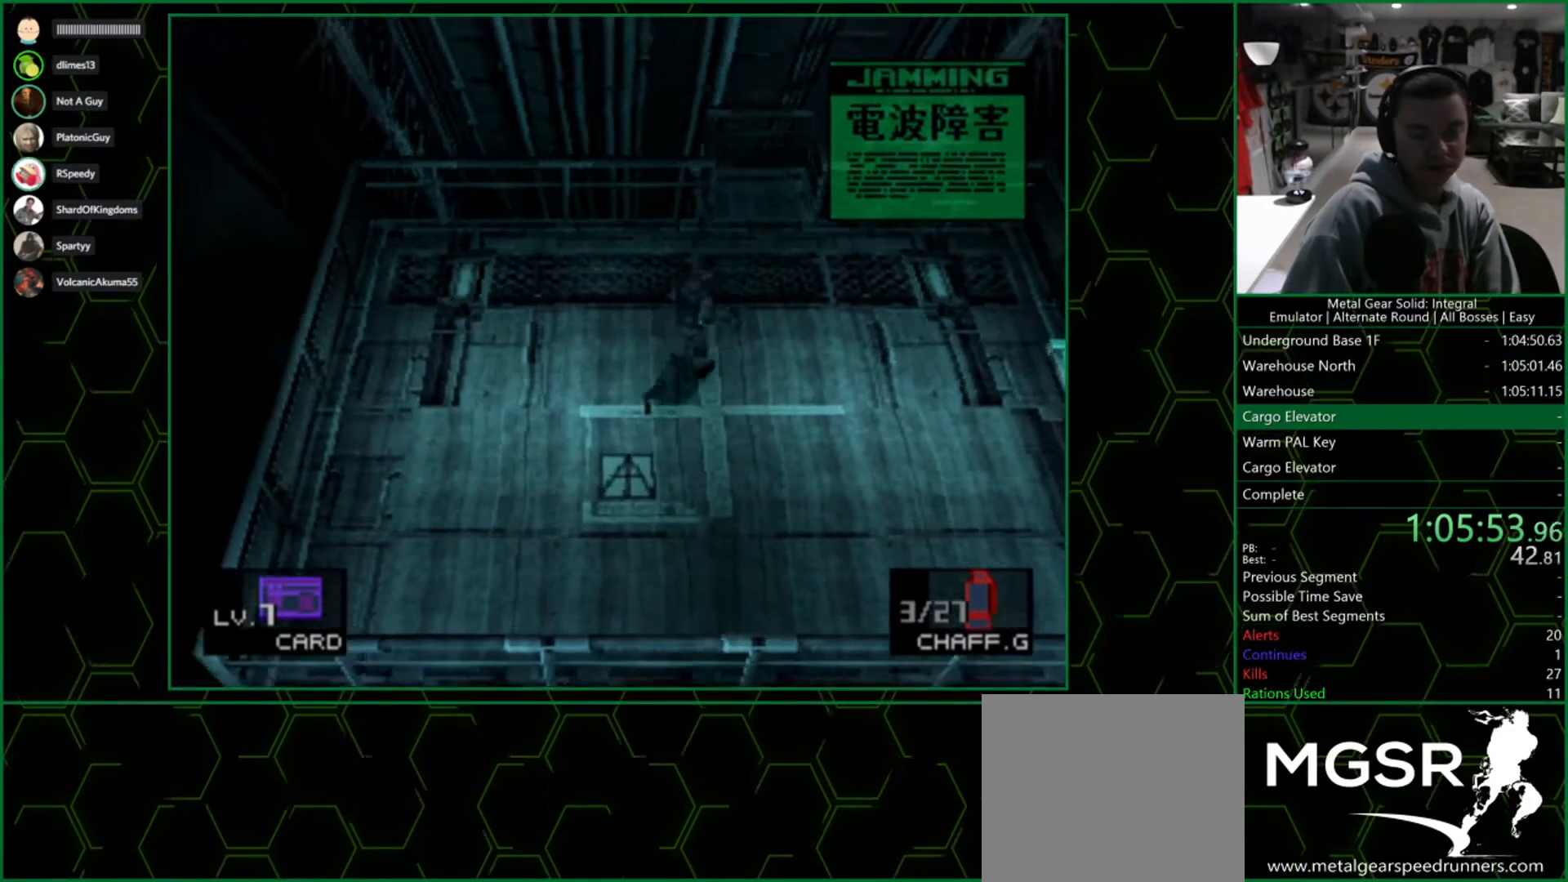
{"buttons": [], "left_stick": "down-left", "right_stick": "center", "events": [[283, "left_stick", "down-right"], [333, "left_stick", "down-left"]]}
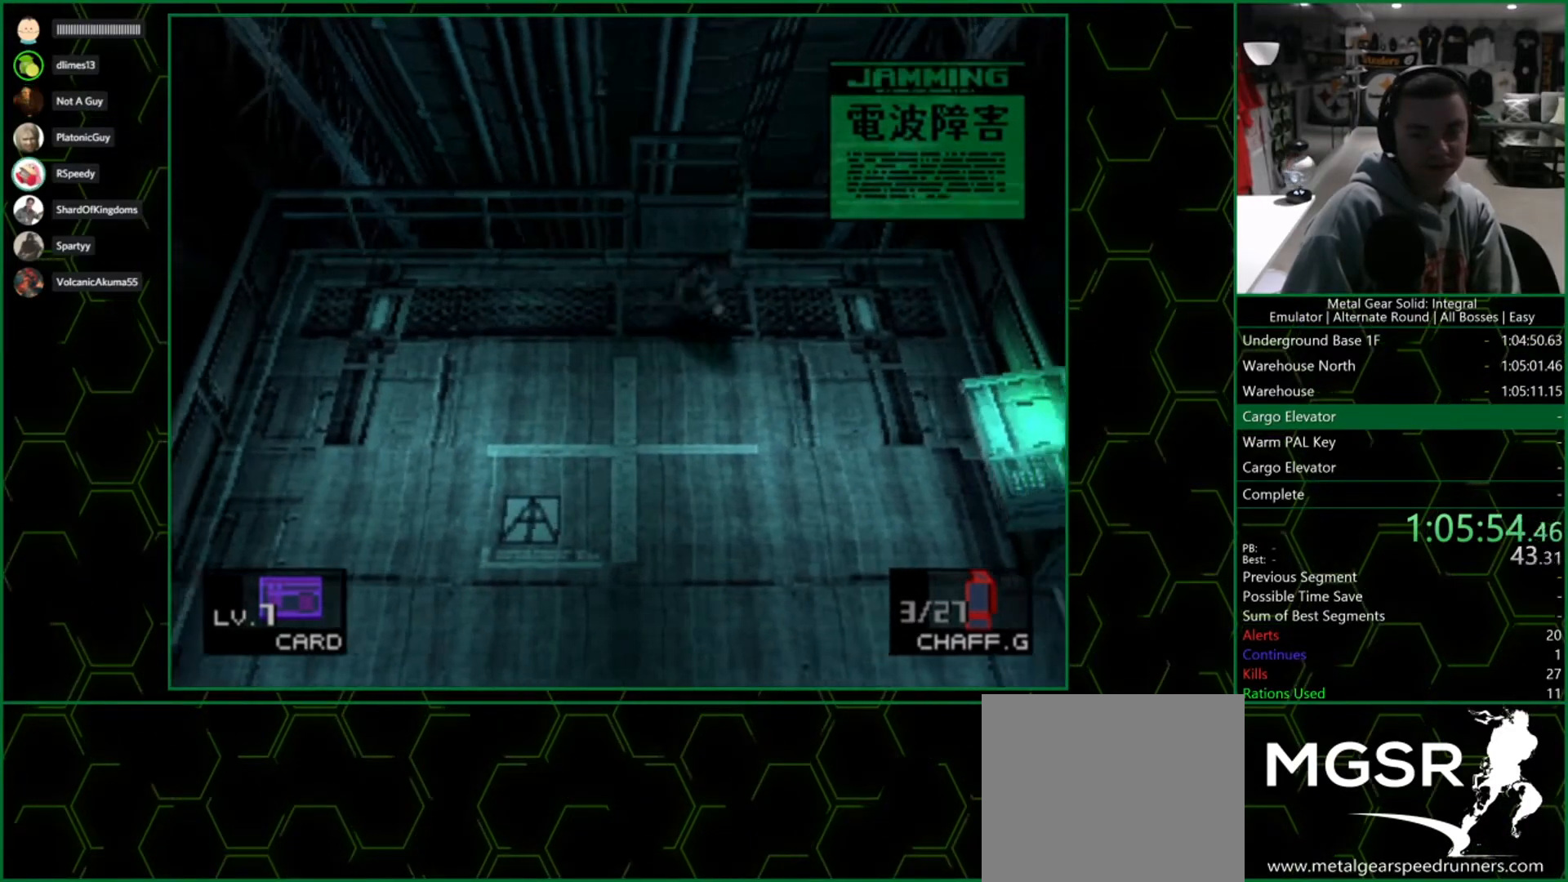
{"buttons": [], "left_stick": "down-left", "right_stick": "center", "events": []}
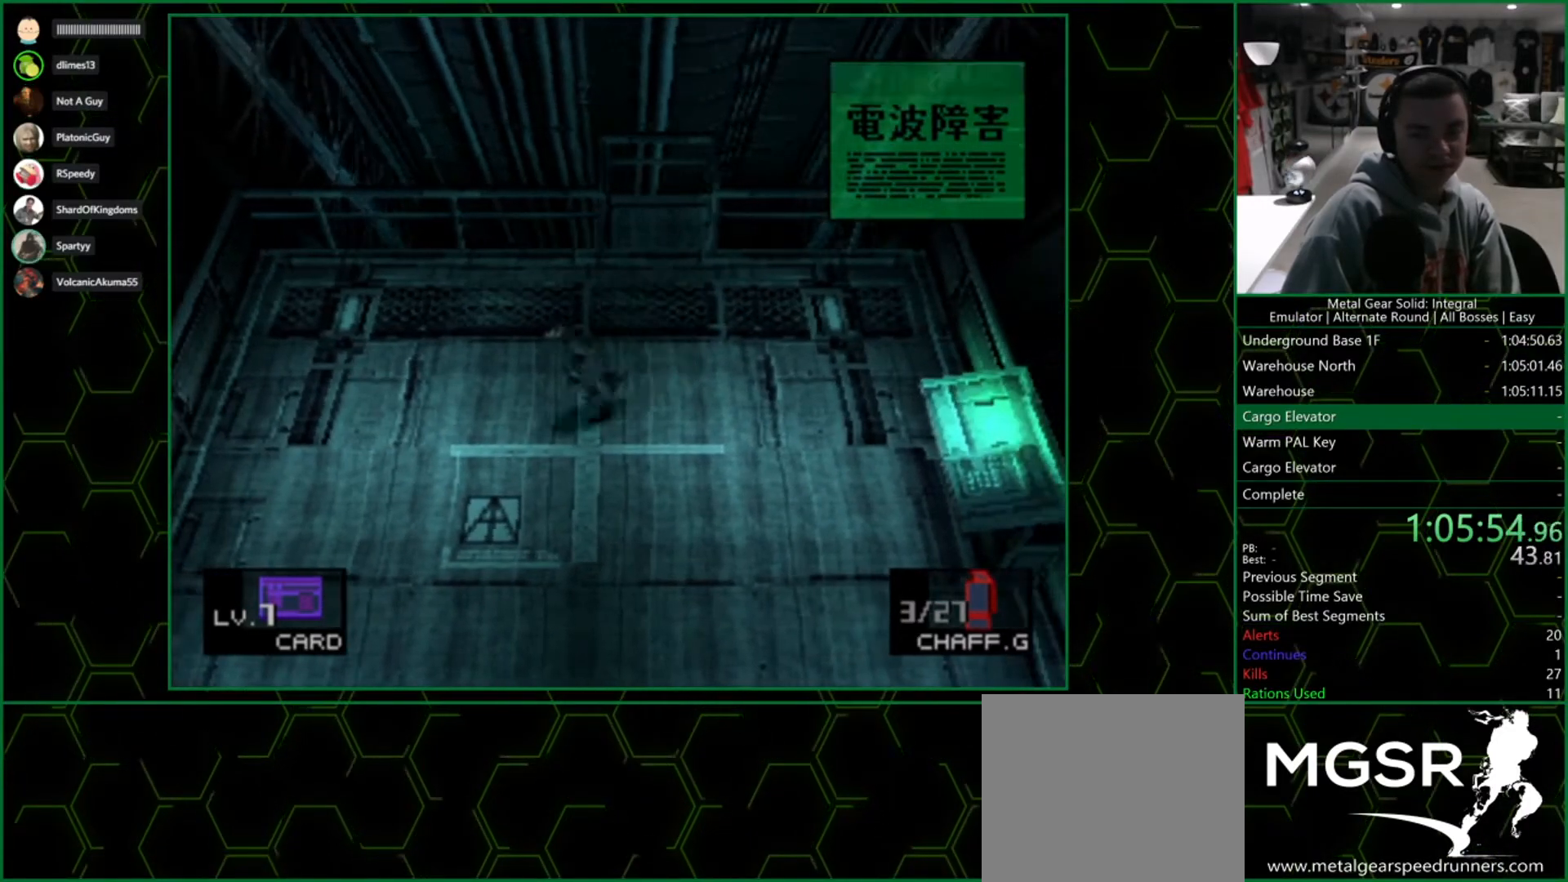
{"buttons": [], "left_stick": "down-right", "right_stick": "center", "events": [[500, "left_stick", "down-right"]]}
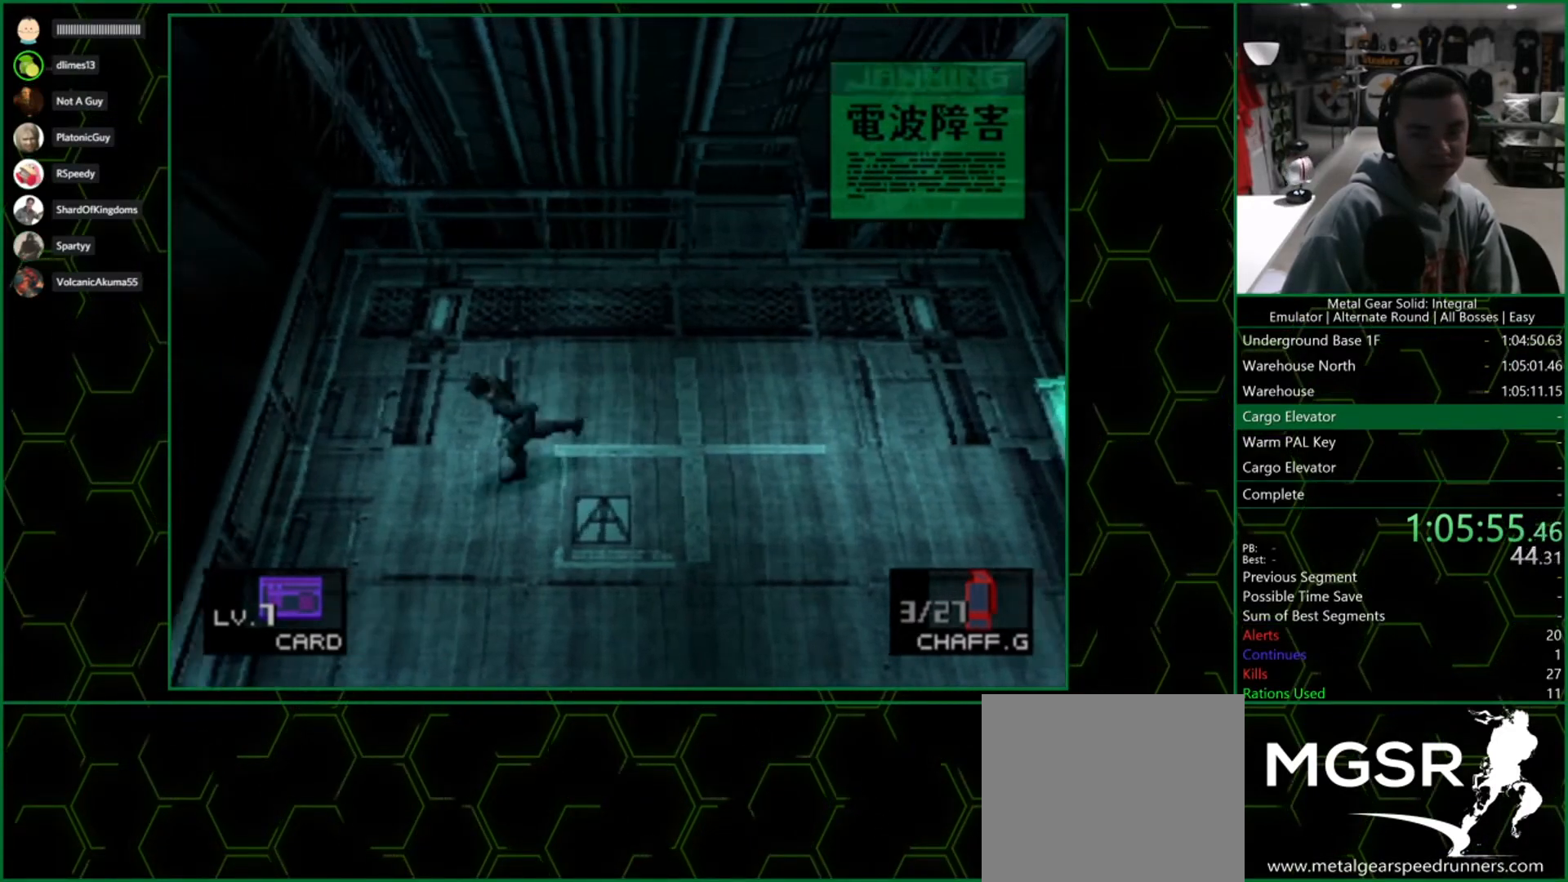
{"buttons": [], "left_stick": "right", "right_stick": "center", "events": [[83, "left_stick", "right"]]}
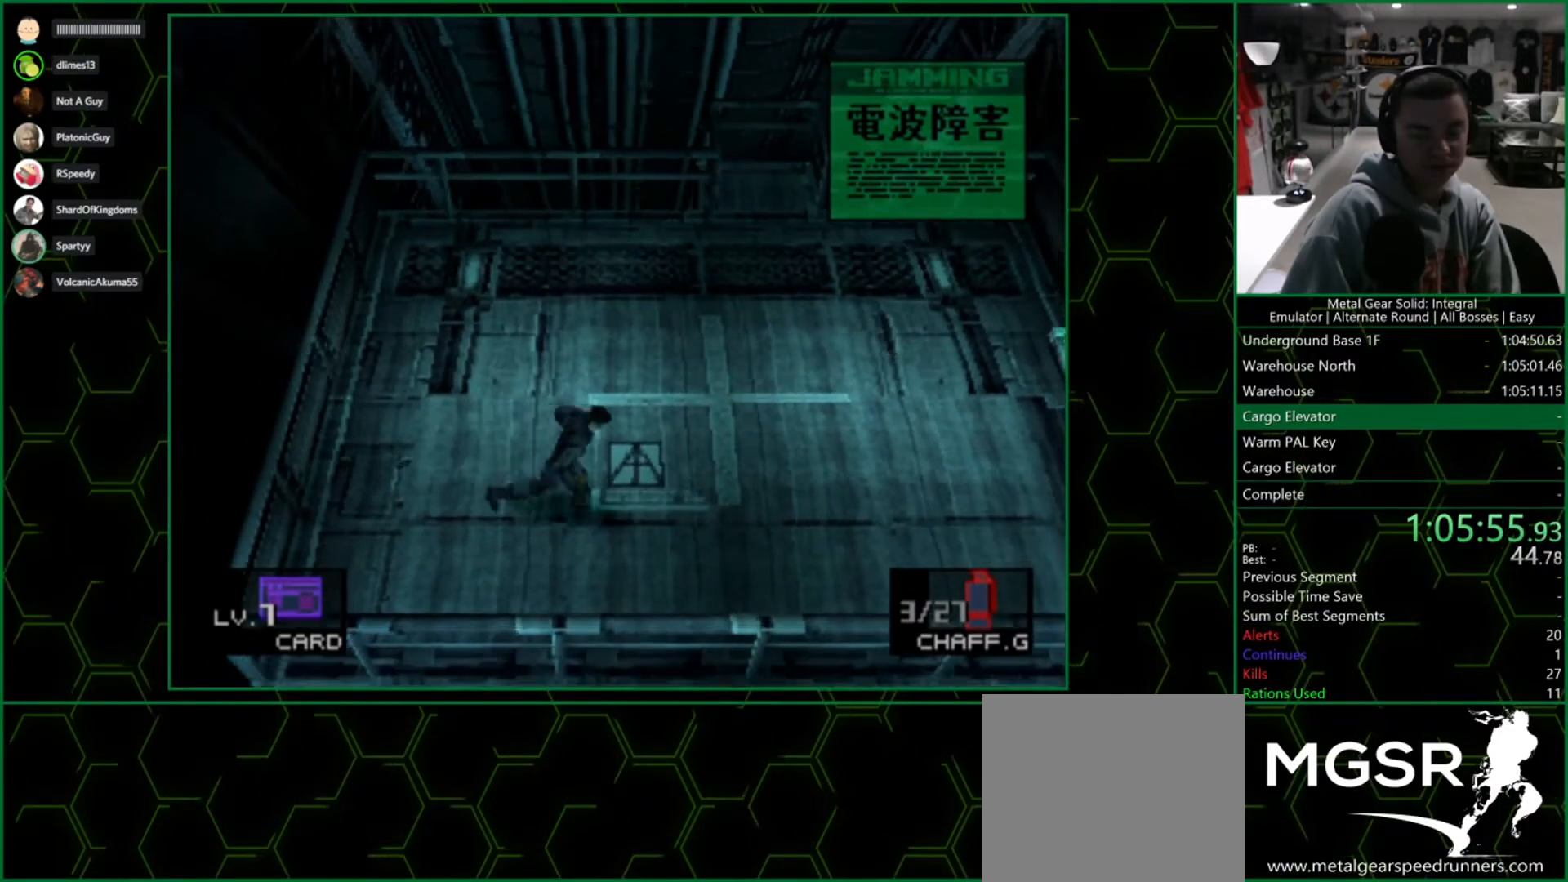
{"buttons": [], "left_stick": "right", "right_stick": "center", "events": []}